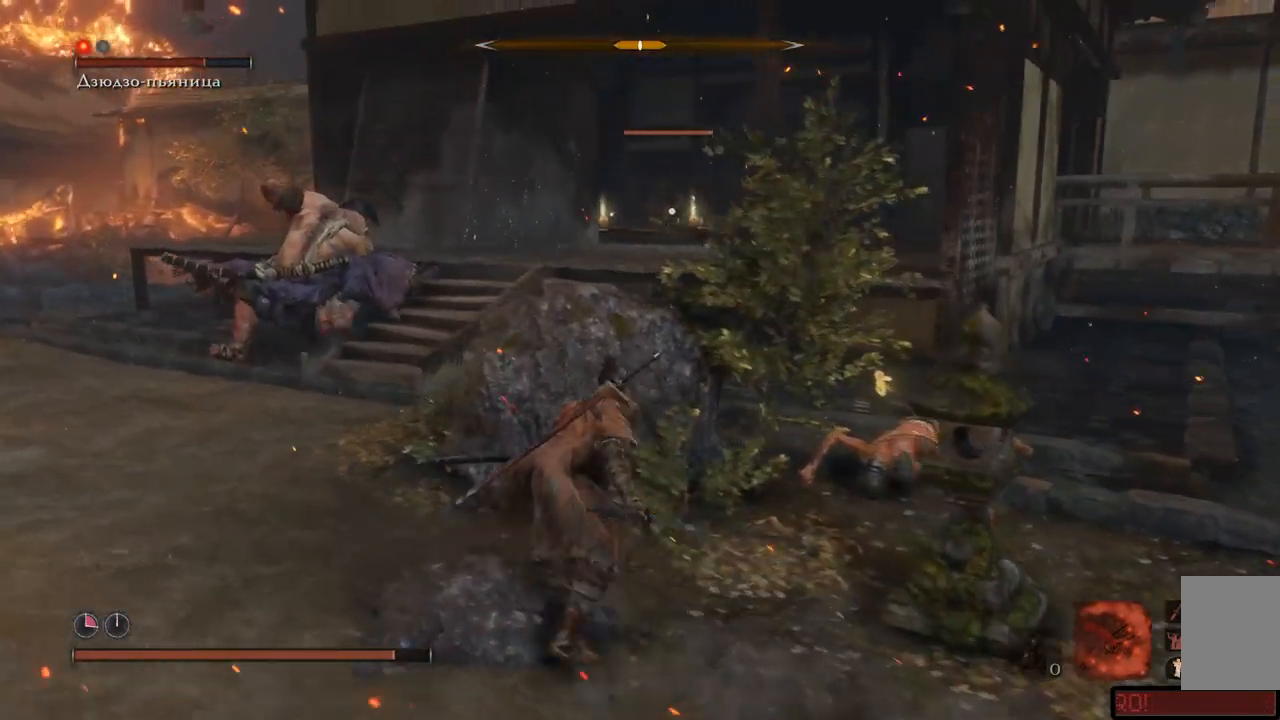
Gameplay with a controller (Xbox layout); each line is a JSON object with the inputs held at the frame after it. "events" lists button and stick changes between this image and that frame as [ms after this image, input, new state], when the widget could be followed in between. Not read: L3 R3.
{"buttons": [], "left_stick": "up-left", "right_stick": "center", "events": [[200, "B", "down"], [233, "B", "up"]]}
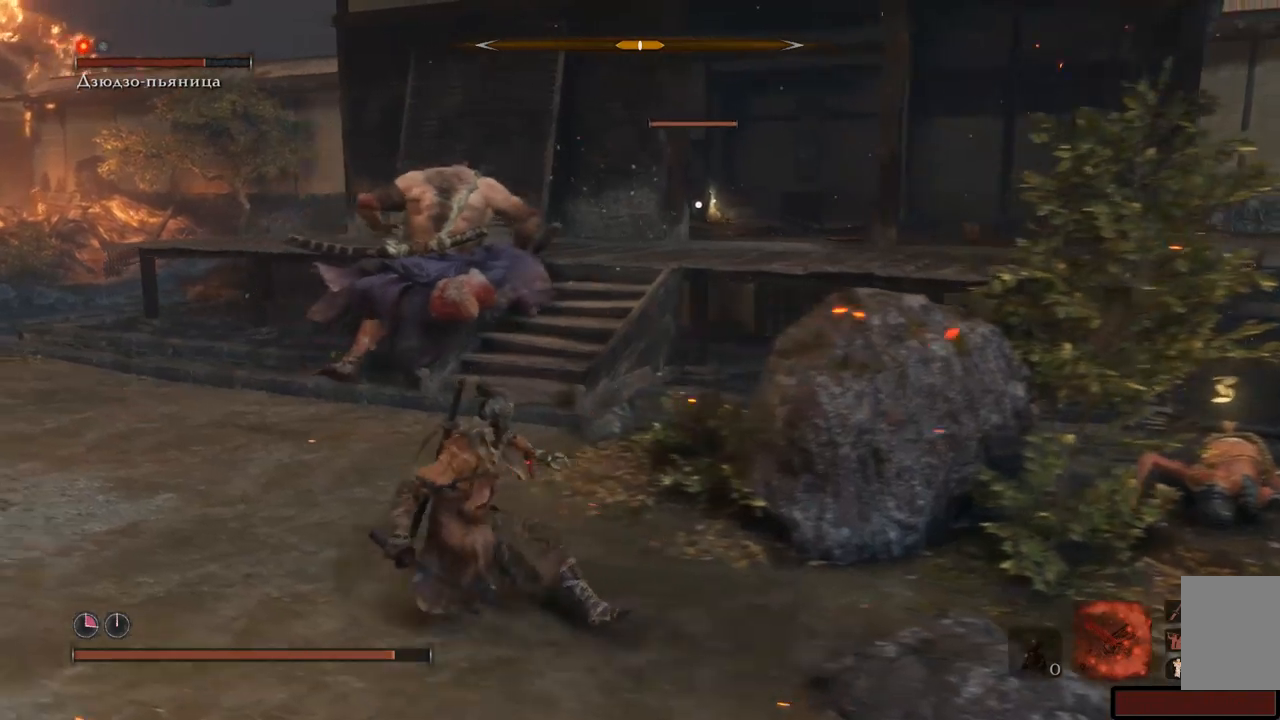
{"buttons": [], "left_stick": "up-left", "right_stick": "center", "events": []}
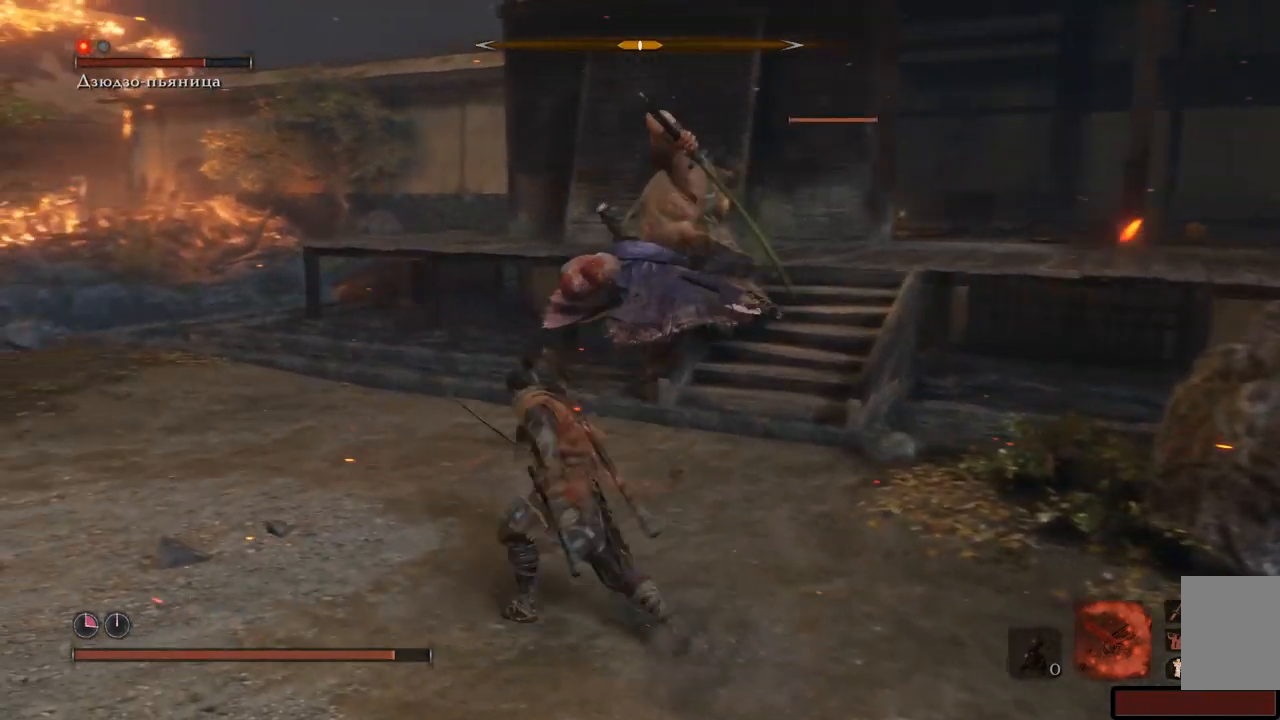
{"buttons": [], "left_stick": "up-right", "right_stick": "center", "events": [[300, "R1", "down"], [300, "left_stick", "up"], [334, "R1", "up"], [434, "left_stick", "up-right"]]}
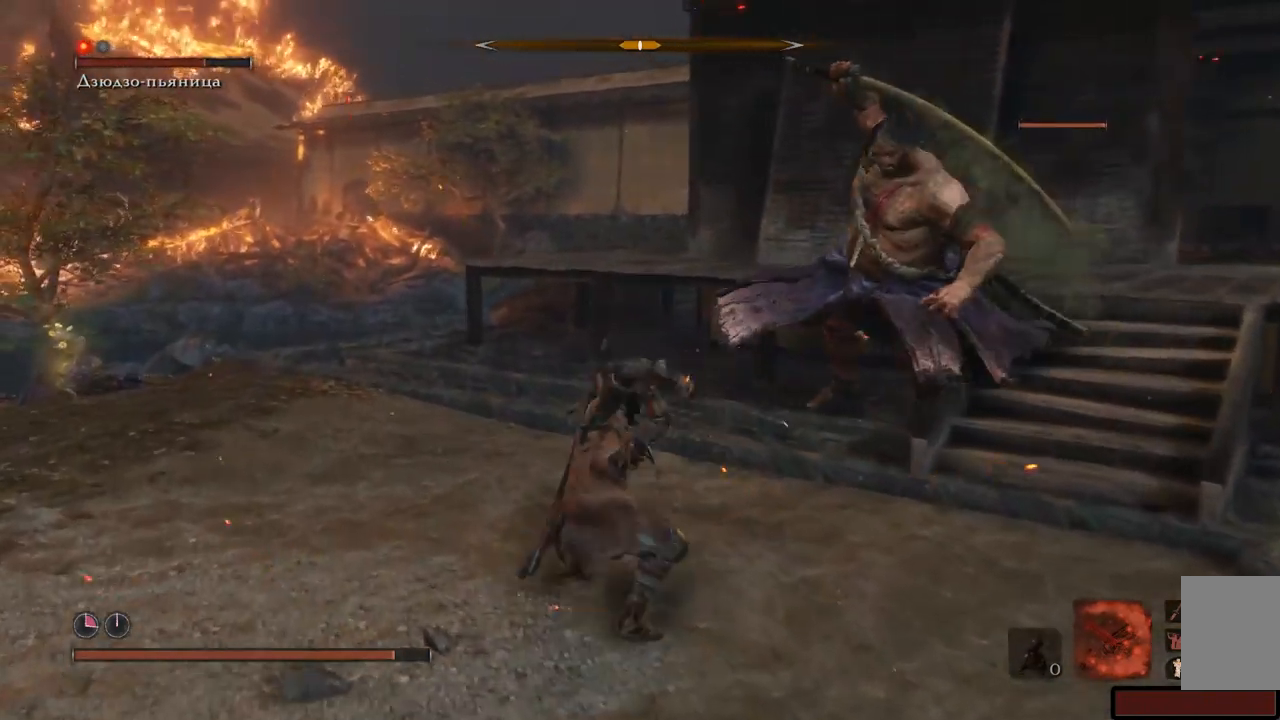
{"buttons": ["R1"], "left_stick": "up-right", "right_stick": "center", "events": [[34, "R1", "down"], [67, "R1", "up"], [151, "R1", "down"], [201, "R1", "up"], [267, "R1", "down"], [334, "R1", "up"], [367, "R1", "down"], [434, "R1", "up"], [468, "R1", "down"]]}
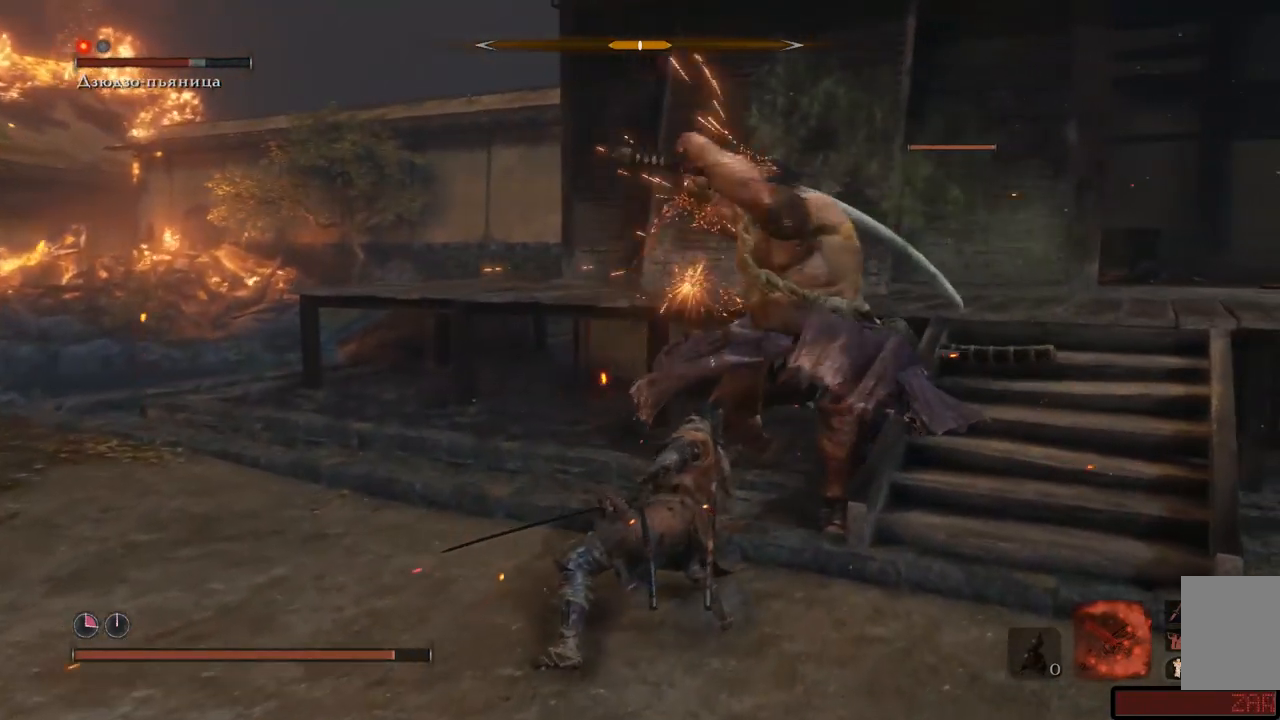
{"buttons": [], "left_stick": "down-right", "right_stick": "center", "events": [[33, "R1", "up"], [67, "R1", "down"], [150, "R1", "up"], [183, "R1", "down"], [250, "R1", "up"], [284, "R1", "down"], [284, "left_stick", "down-right"], [367, "R1", "up"], [400, "R1", "down"], [467, "R1", "up"]]}
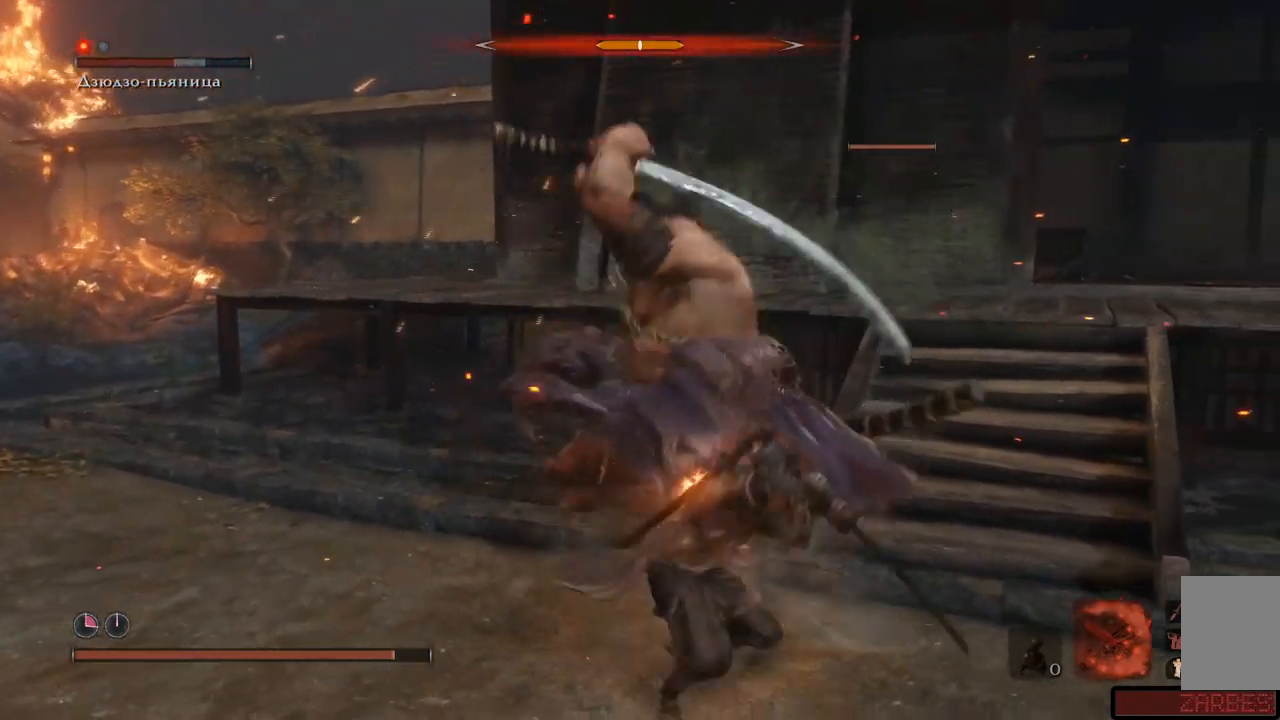
{"buttons": [], "left_stick": "down-right", "right_stick": "center", "events": [[17, "R1", "down"], [84, "R1", "up"], [134, "A", "down"], [251, "A", "up"], [267, "A", "down"], [351, "A", "up"], [401, "A", "down"], [468, "A", "up"]]}
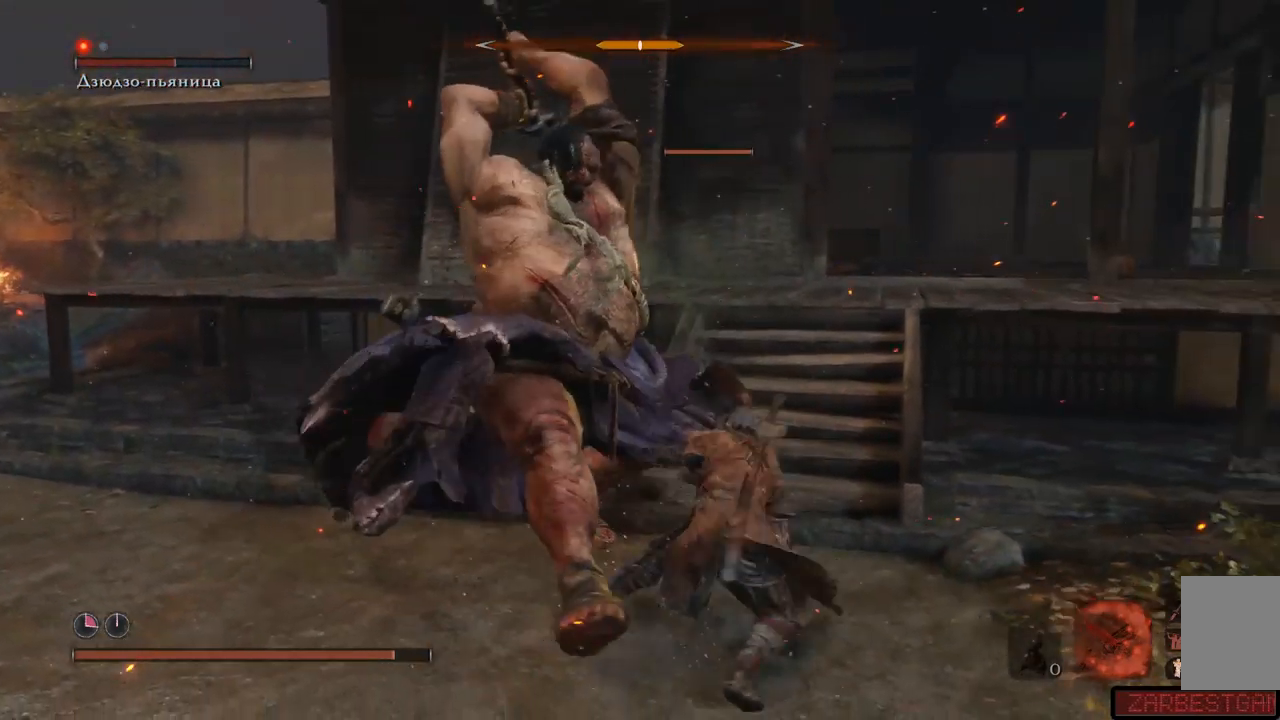
{"buttons": [], "left_stick": "down-right", "right_stick": "center", "events": [[17, "A", "down"], [83, "A", "up"], [150, "A", "down"], [217, "A", "up"], [284, "A", "down"], [350, "A", "up"], [384, "A", "down"], [467, "A", "up"]]}
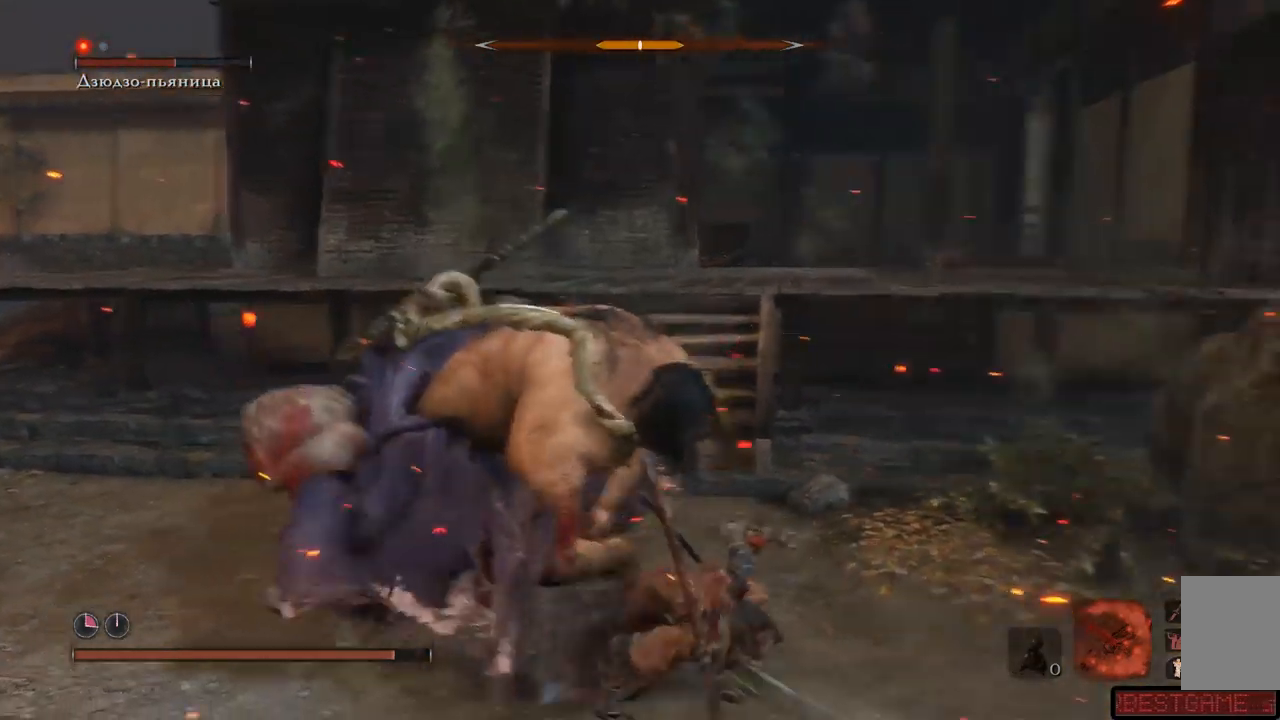
{"buttons": ["B"], "left_stick": "down-right", "right_stick": "center", "events": [[34, "B", "down"], [84, "B", "up"], [117, "B", "down"], [167, "B", "up"], [234, "B", "down"], [284, "B", "up"], [351, "B", "down"], [434, "B", "up"], [484, "B", "down"]]}